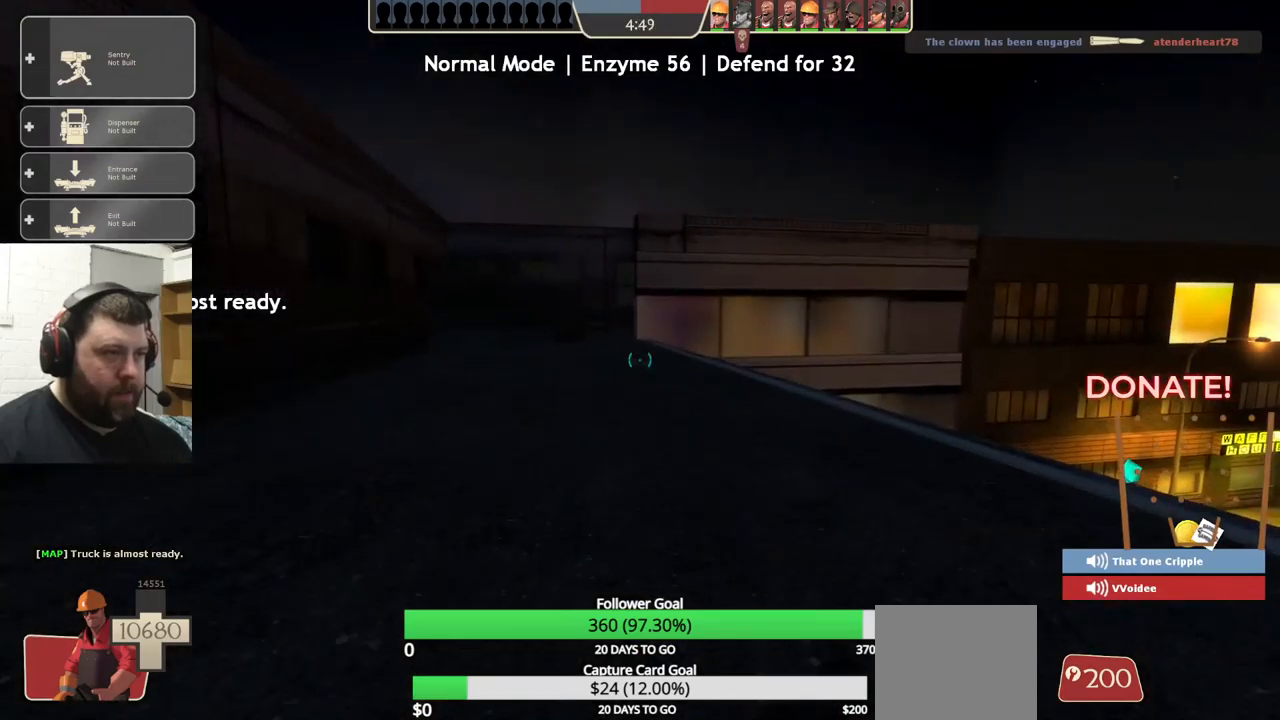
Gameplay with a controller (PlayStation layout); each line is a JSON object with the inputs held at the frame after it. "events" lists button and stick changes between this image and that frame as [ms after this image, input, new state], when the widget could be followed in between. Not read: R1 R3.
{"buttons": [], "left_stick": "up", "right_stick": "center", "events": []}
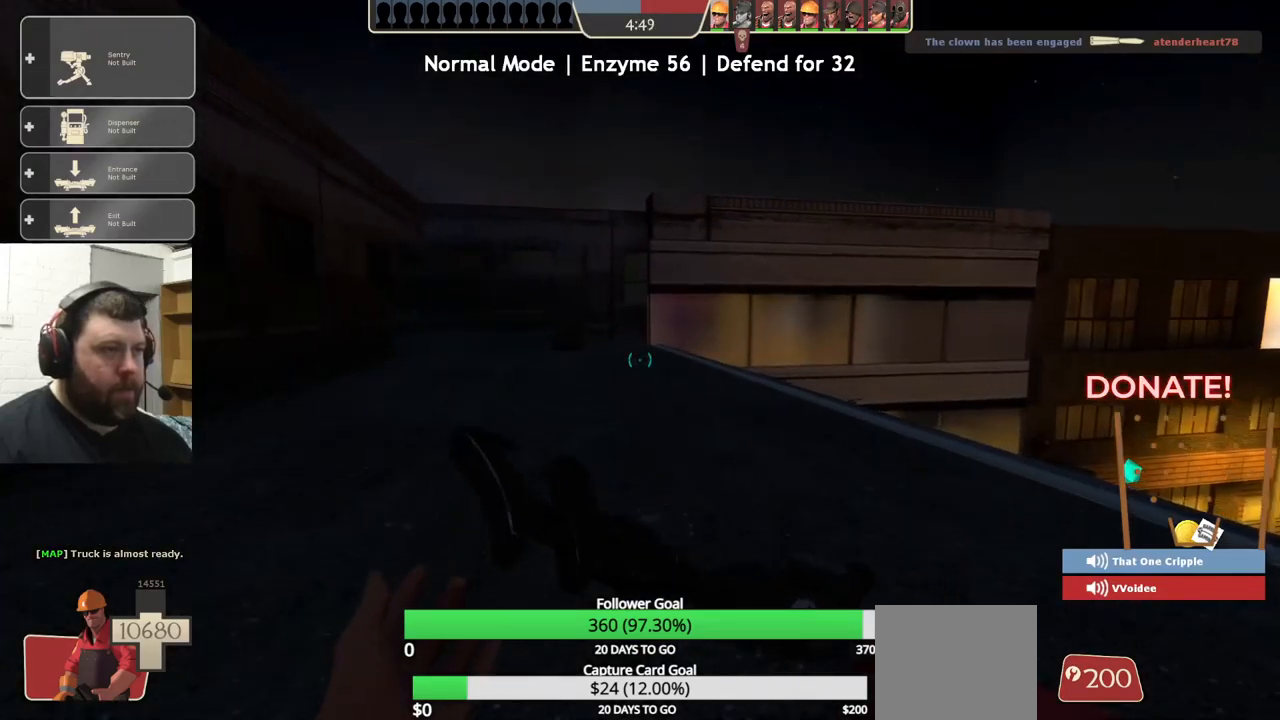
{"buttons": [], "left_stick": "up-left", "right_stick": "center", "events": [[117, "right_stick", "right"], [167, "left_stick", "up-left"], [283, "right_stick", "center"]]}
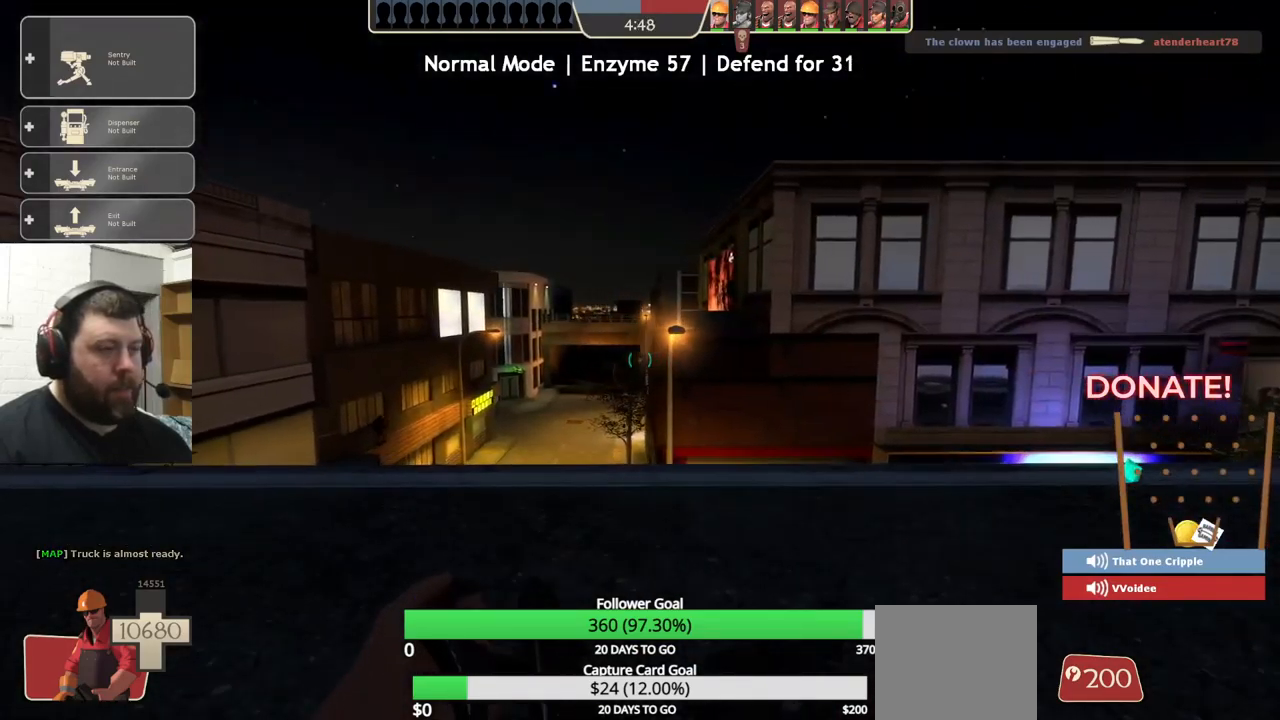
{"buttons": [], "left_stick": "up-left", "right_stick": "center", "events": []}
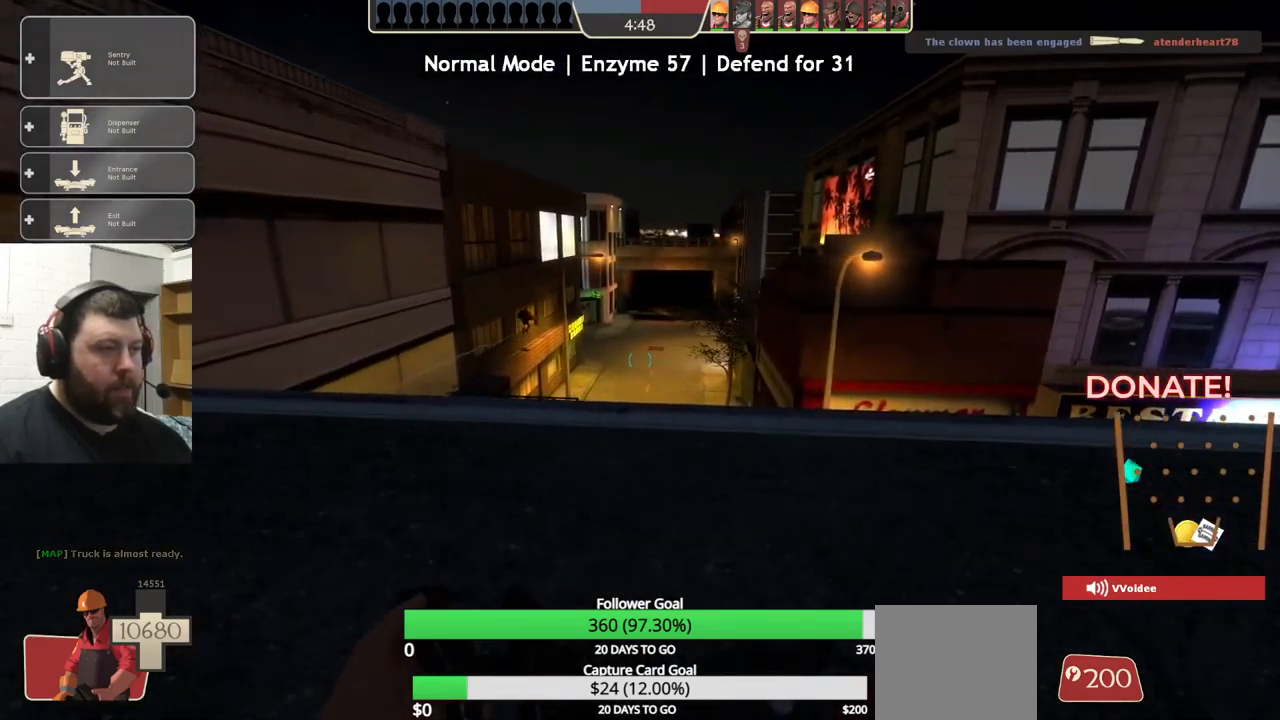
{"buttons": [], "left_stick": "up-left", "right_stick": "center", "events": [[217, "right_stick", "up"], [350, "right_stick", "center"]]}
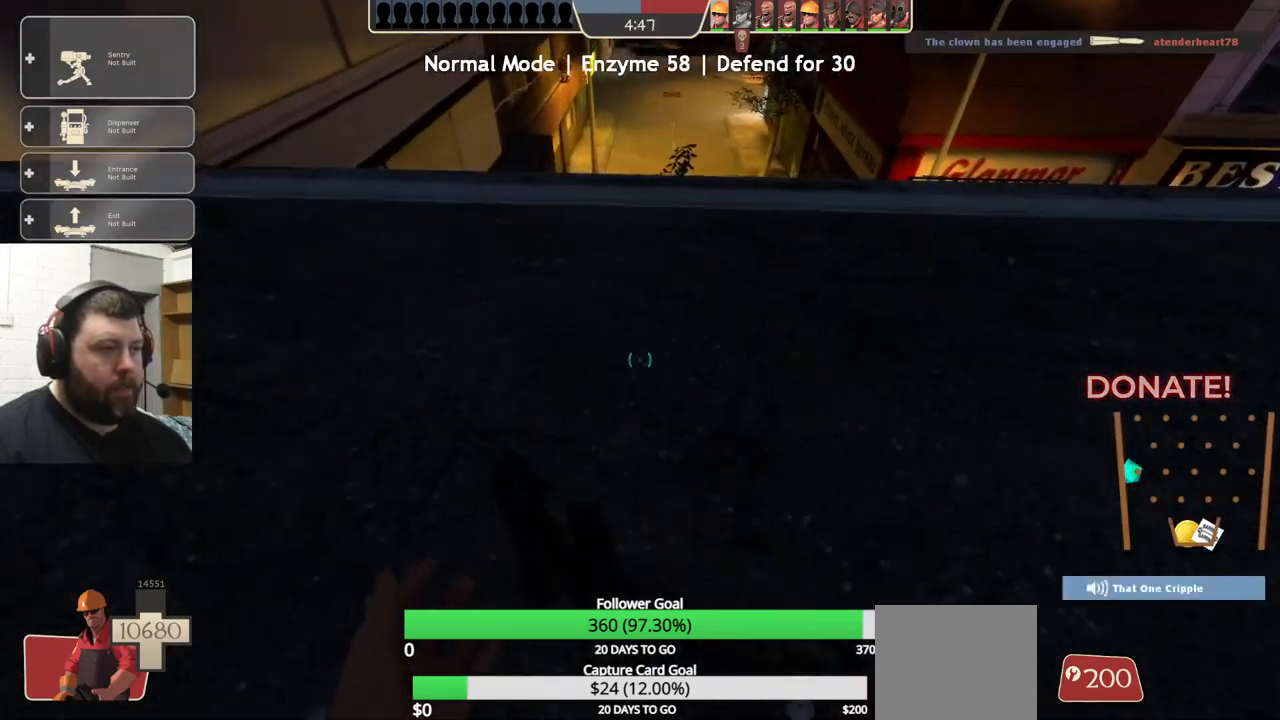
{"buttons": [], "left_stick": "up-left", "right_stick": "center", "events": []}
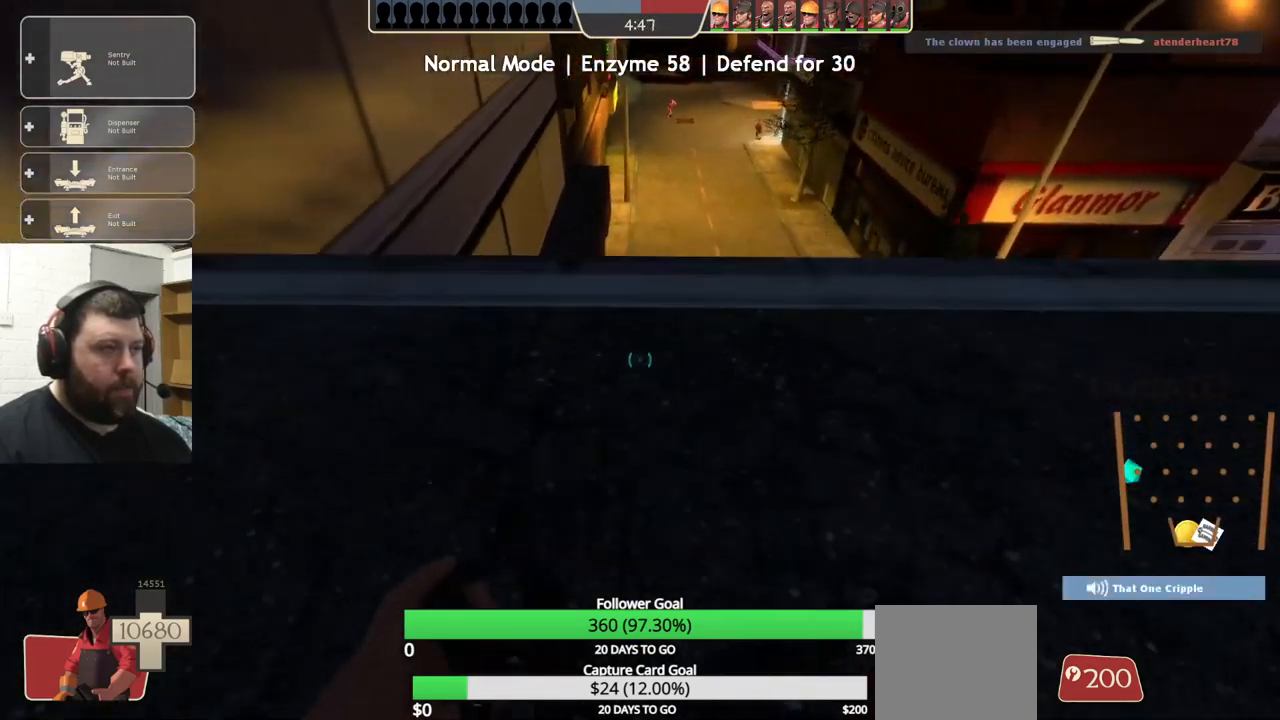
{"buttons": [], "left_stick": "center", "right_stick": "center", "events": [[317, "left_stick", "center"]]}
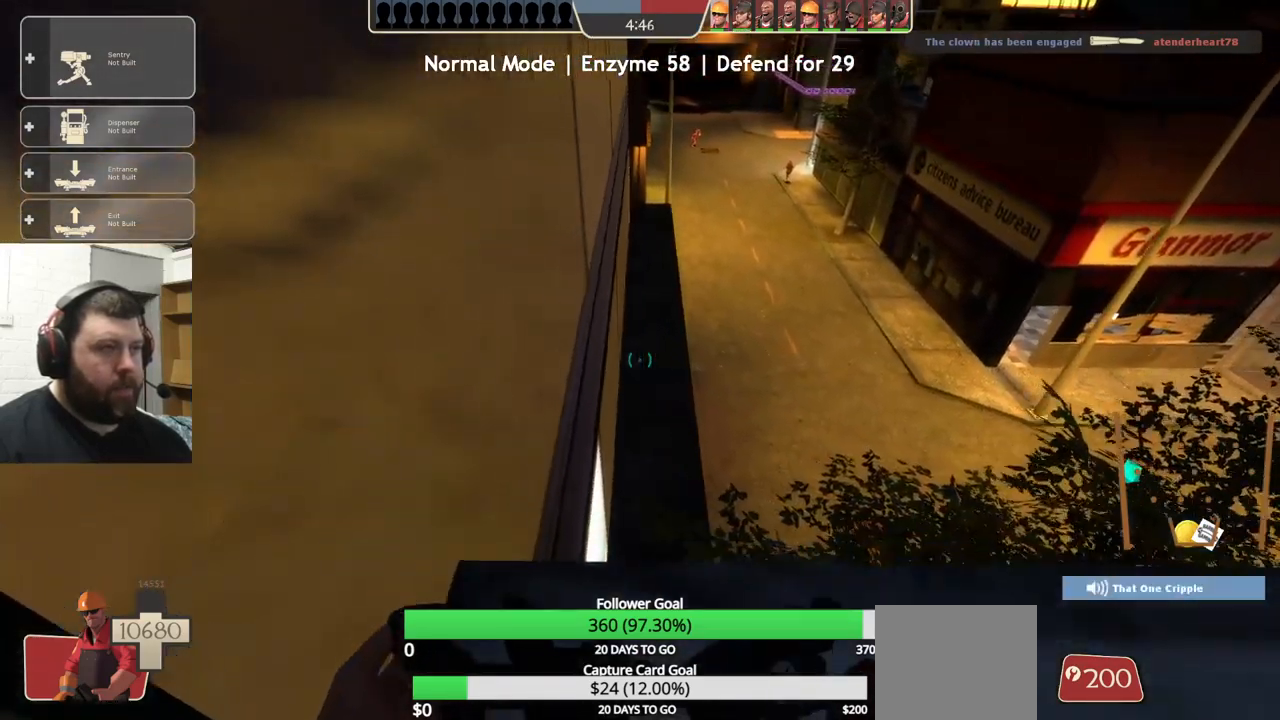
{"buttons": [], "left_stick": "up-right", "right_stick": "center", "events": [[83, "left_stick", "right"], [83, "right_stick", "right"], [200, "left_stick", "up-right"], [267, "right_stick", "center"]]}
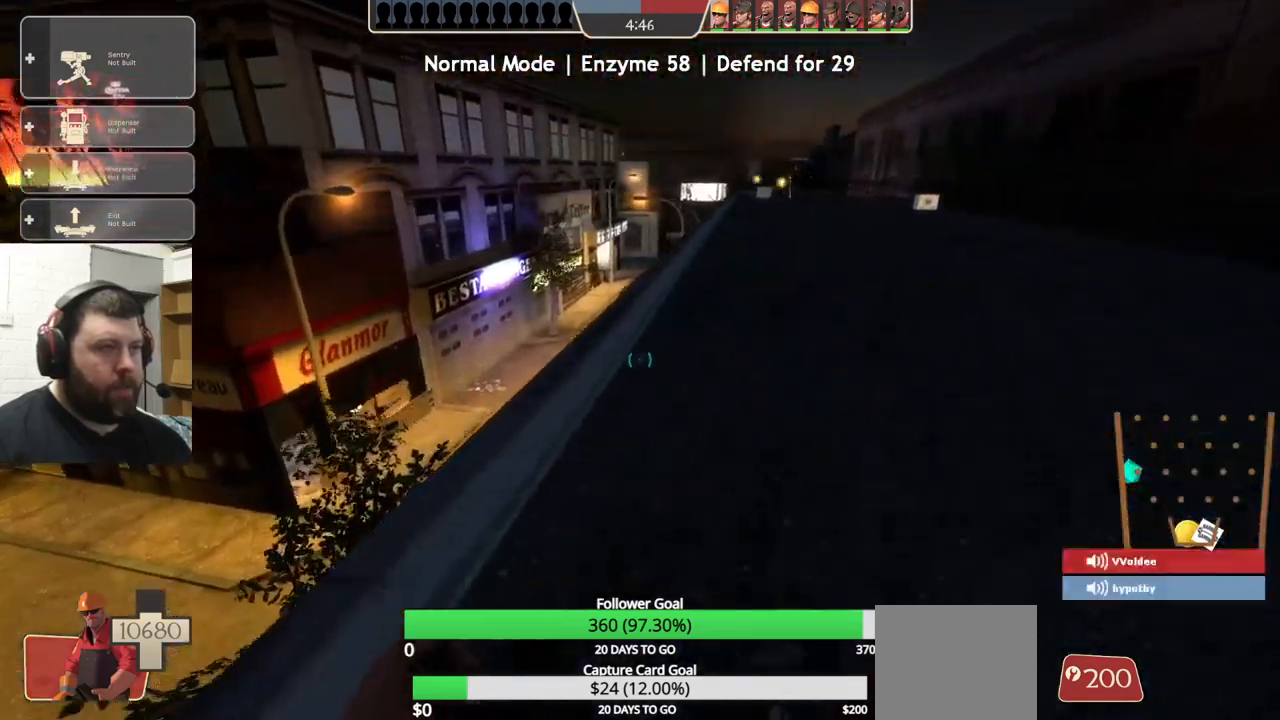
{"buttons": [], "left_stick": "up-right", "right_stick": "center", "events": []}
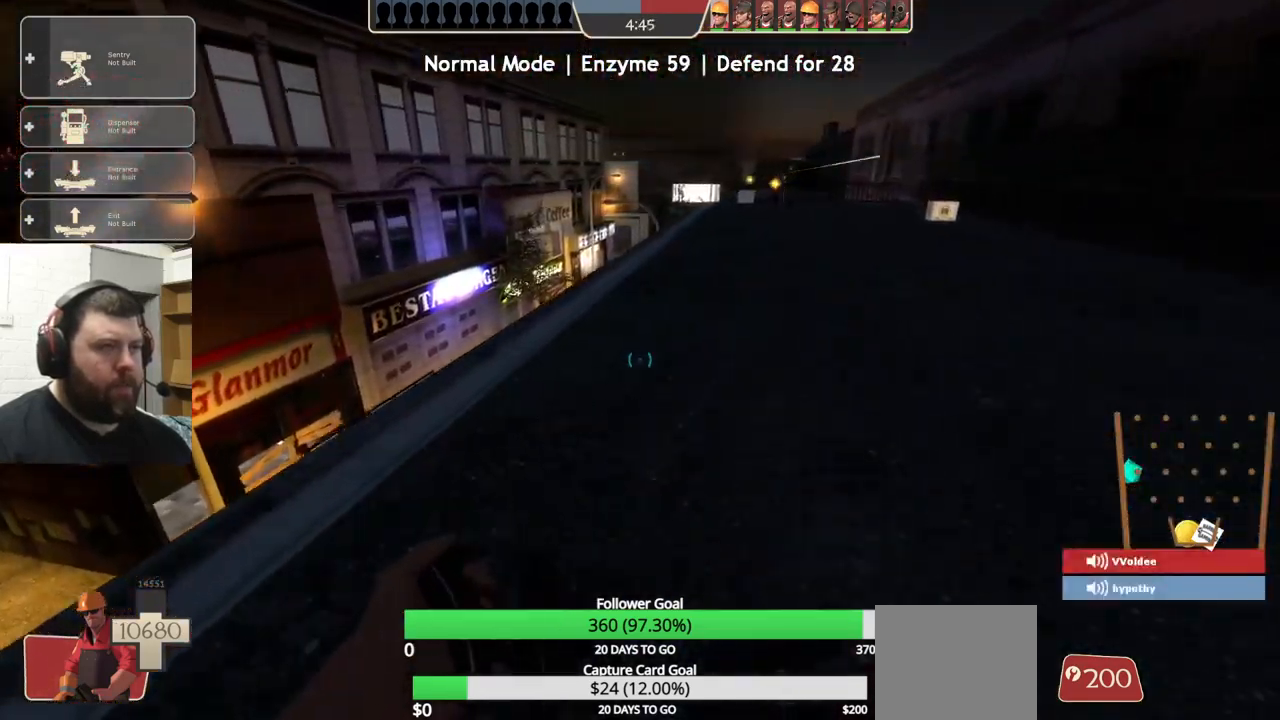
{"buttons": [], "left_stick": "up", "right_stick": "center", "events": [[200, "right_stick", "right"], [267, "left_stick", "up"], [283, "right_stick", "center"]]}
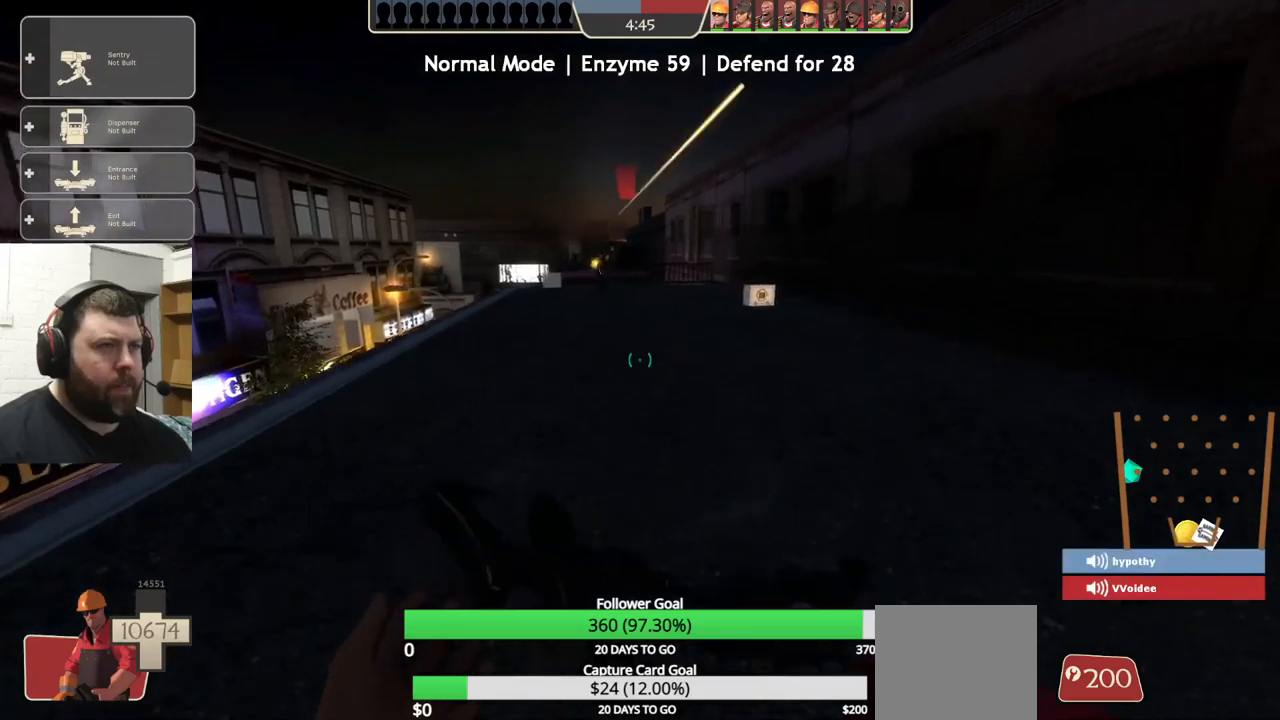
{"buttons": [], "left_stick": "up", "right_stick": "center", "events": []}
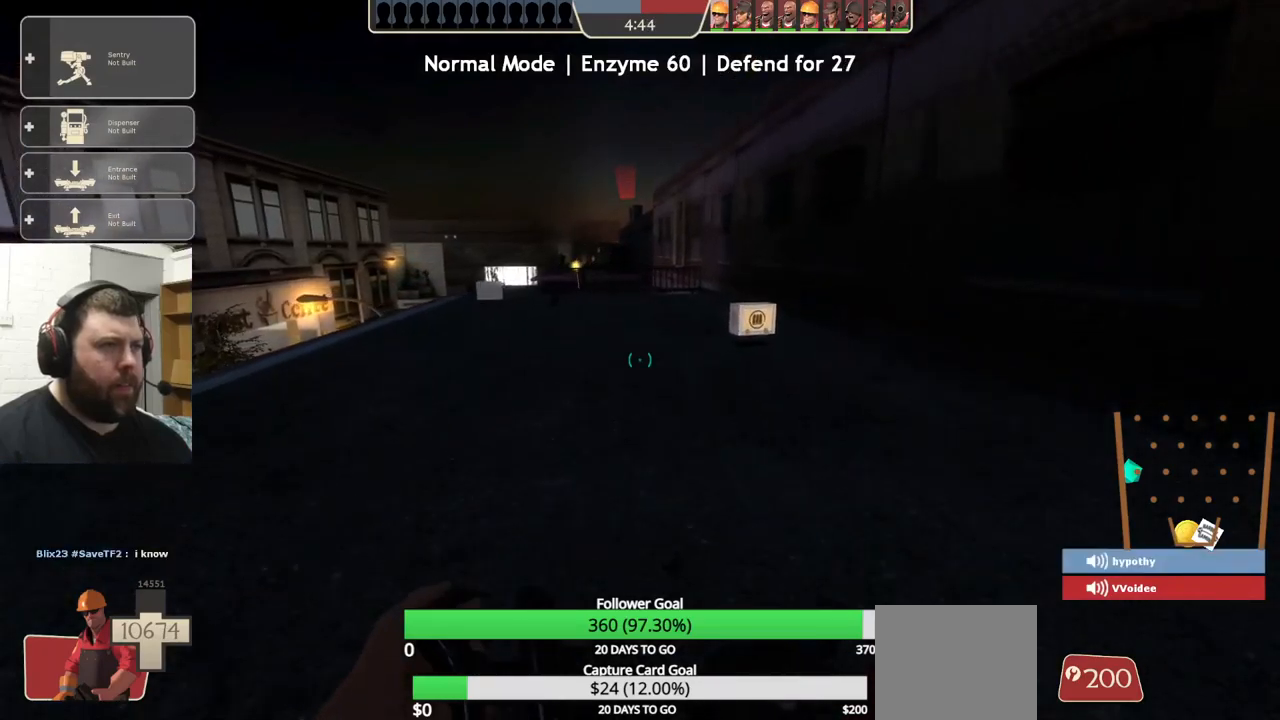
{"buttons": [], "left_stick": "up", "right_stick": "center", "events": []}
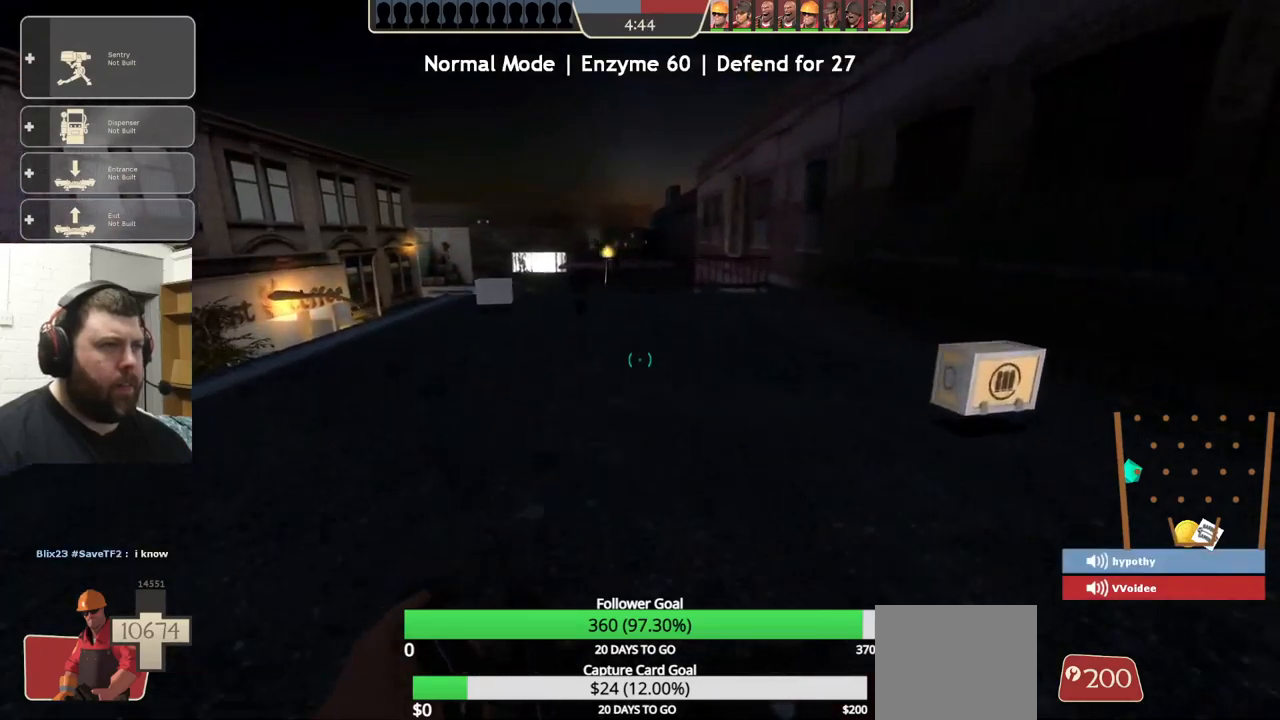
{"buttons": [], "left_stick": "up", "right_stick": "center", "events": []}
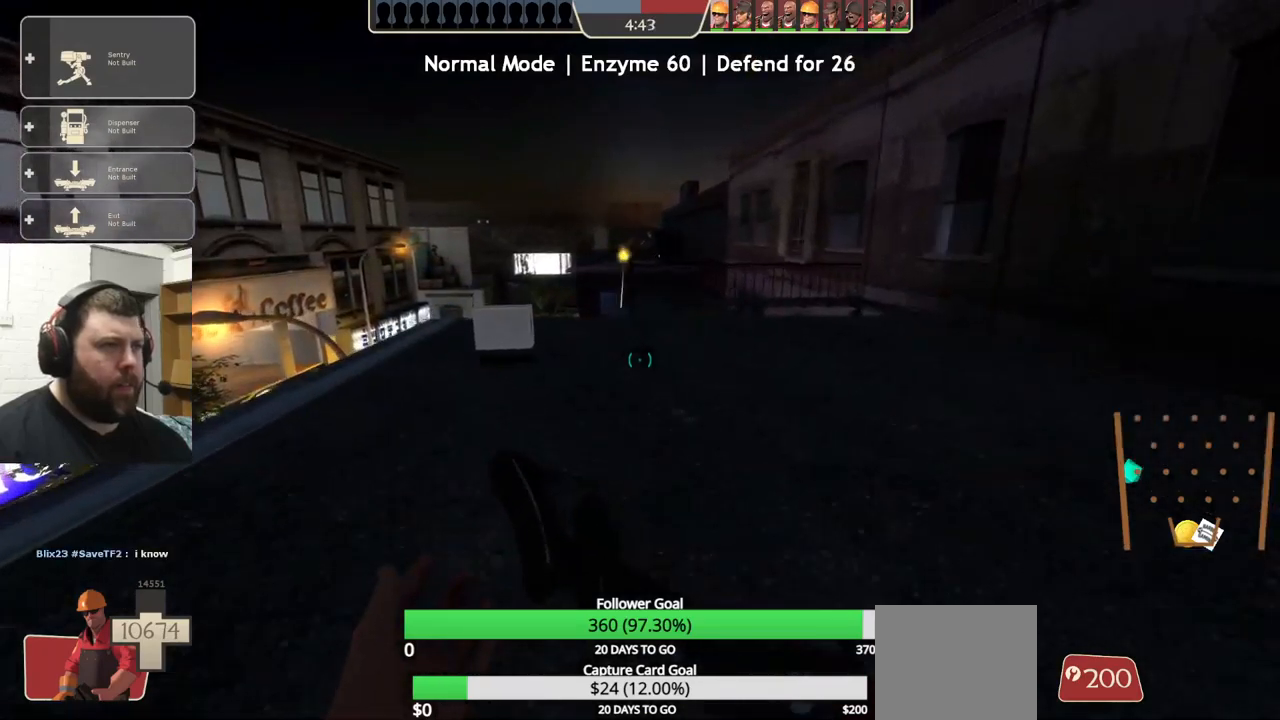
{"buttons": [], "left_stick": "up", "right_stick": "center", "events": []}
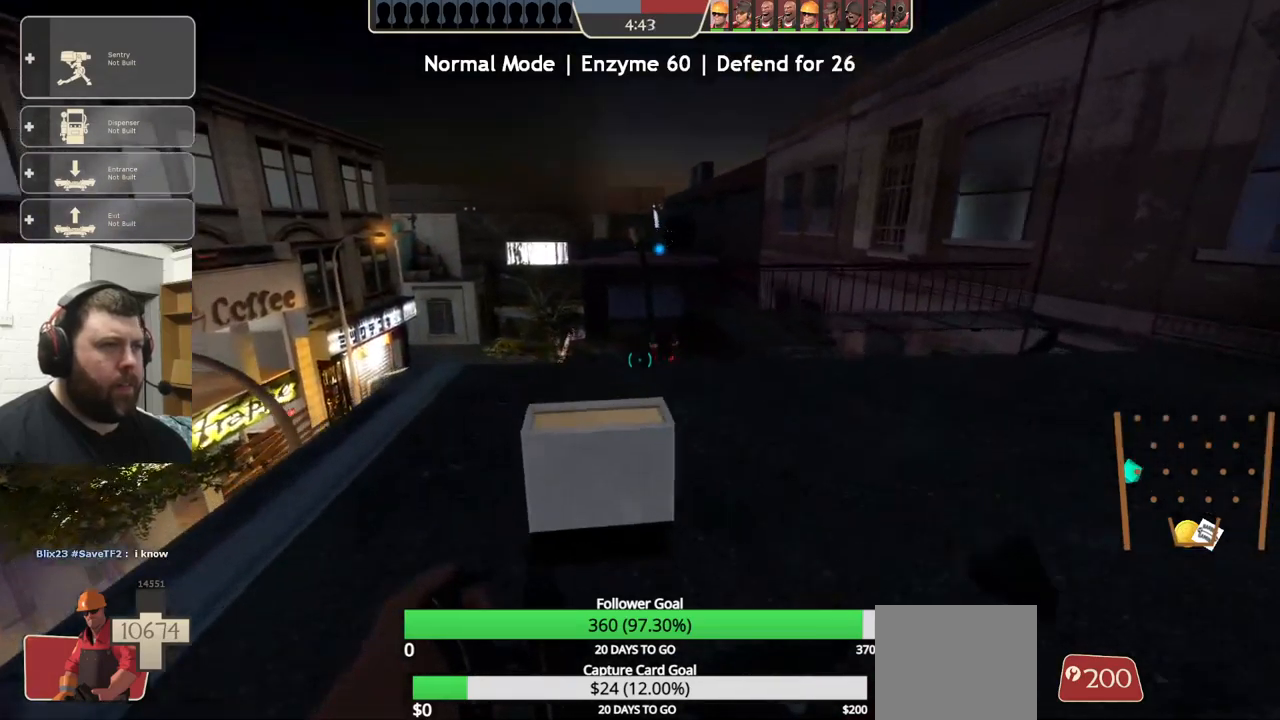
{"buttons": [], "left_stick": "up-right", "right_stick": "center", "events": [[50, "right_stick", "up-right"], [217, "right_stick", "center"], [450, "left_stick", "up-right"]]}
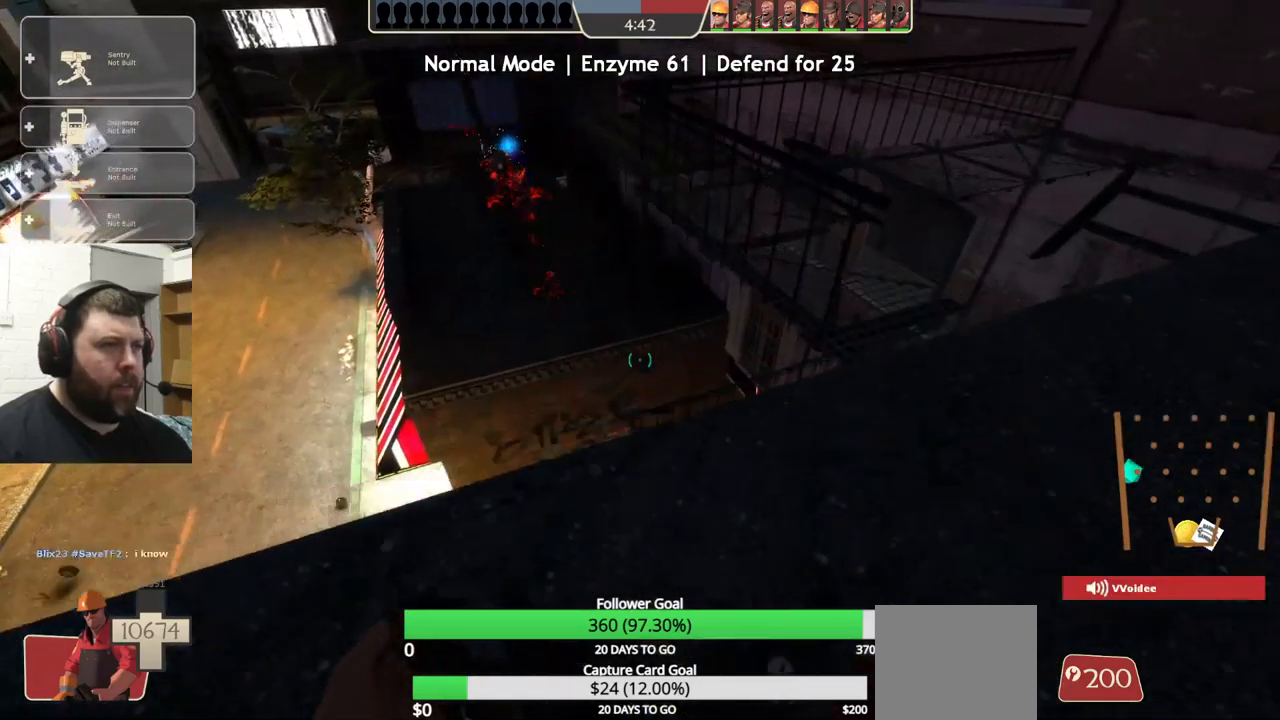
{"buttons": [], "left_stick": "up-right", "right_stick": "center", "events": [[150, "left_stick", "down-right"], [400, "left_stick", "up-right"]]}
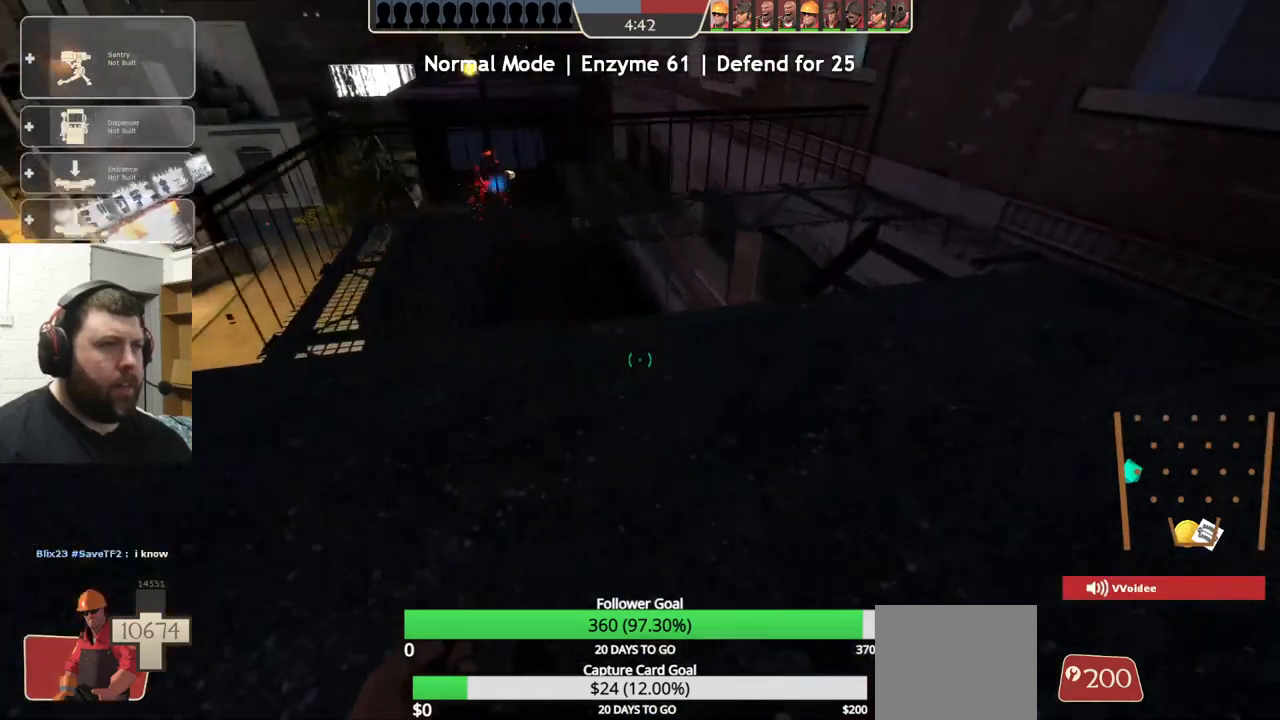
{"buttons": [], "left_stick": "up-left", "right_stick": "center", "events": [[17, "left_stick", "up"], [234, "left_stick", "left"], [367, "left_stick", "up-left"]]}
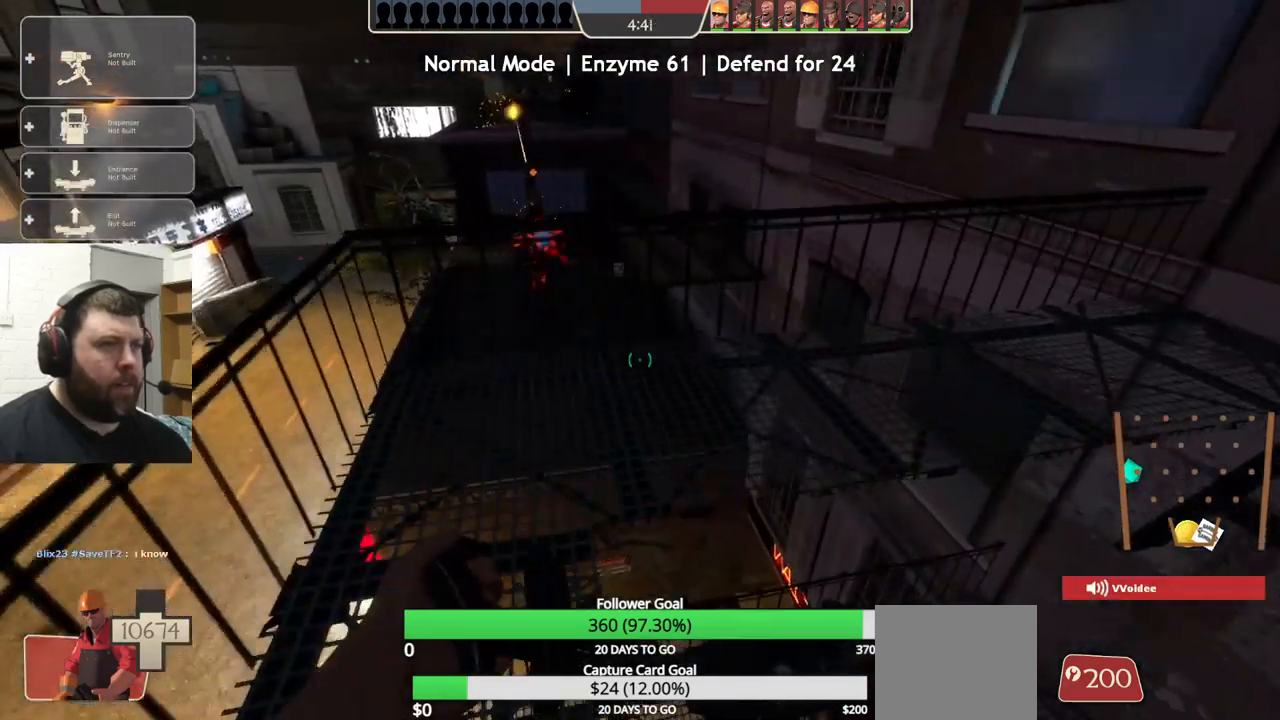
{"buttons": [], "left_stick": "up", "right_stick": "center", "events": [[200, "left_stick", "up-right"], [400, "left_stick", "up"]]}
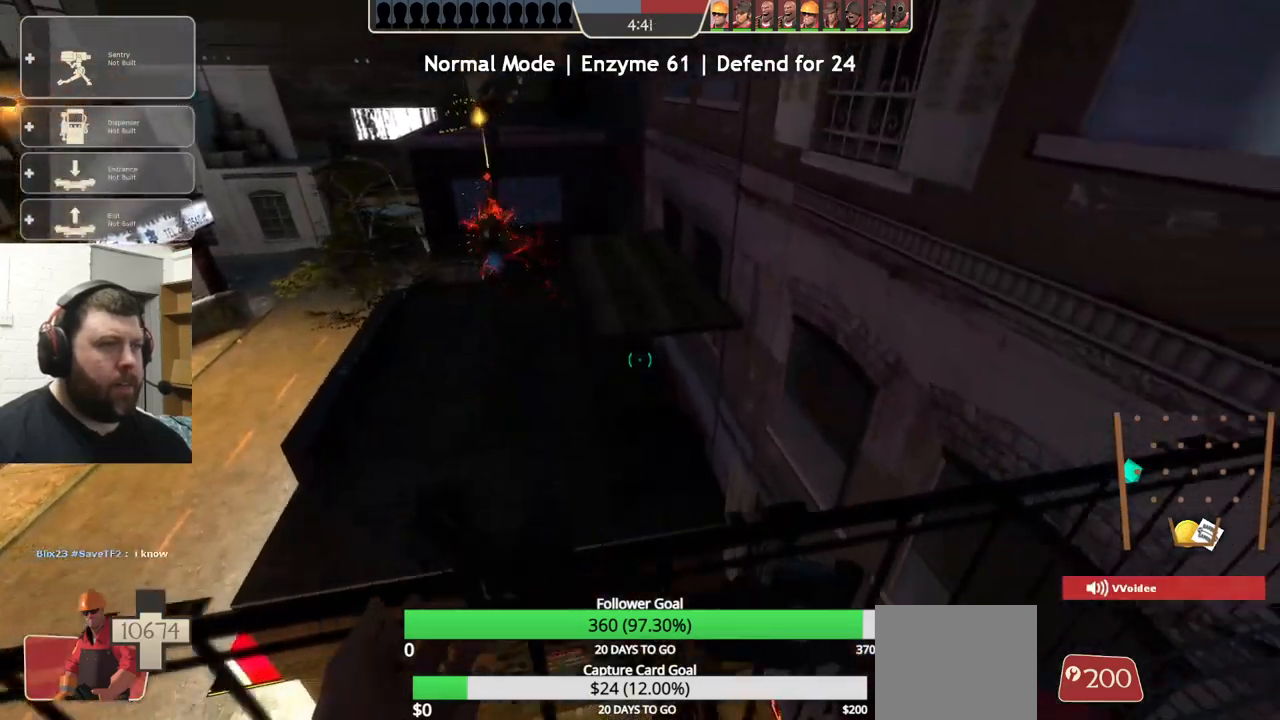
{"buttons": [], "left_stick": "center", "right_stick": "left", "events": [[334, "left_stick", "center"], [367, "right_stick", "left"]]}
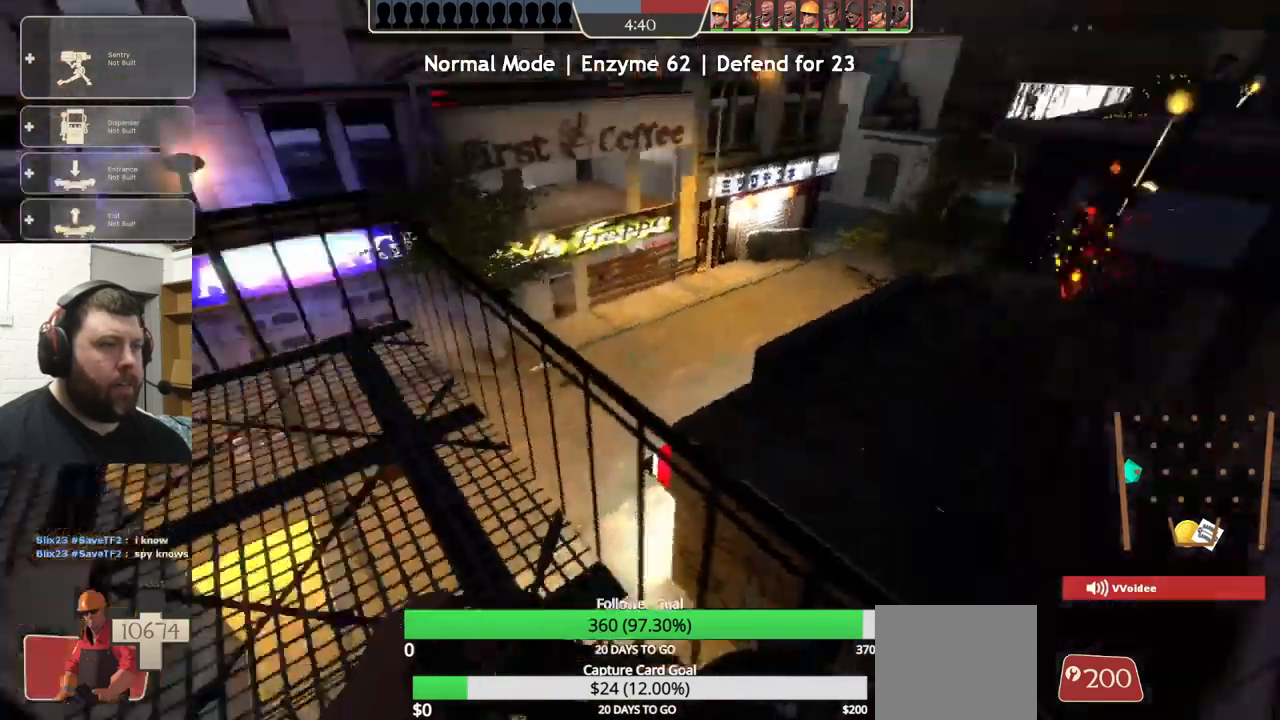
{"buttons": [], "left_stick": "left", "right_stick": "center", "events": [[84, "left_stick", "left"], [100, "right_stick", "center"]]}
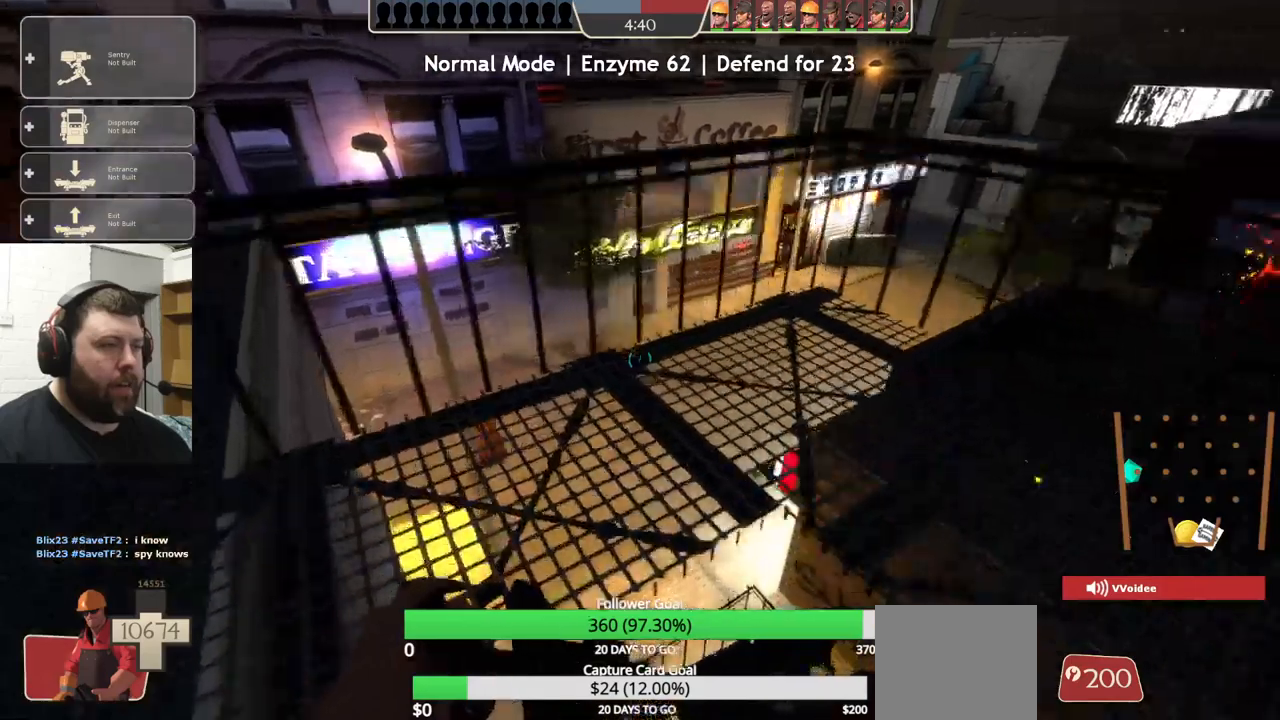
{"buttons": [], "left_stick": "right", "right_stick": "right", "events": [[333, "left_stick", "down"], [433, "left_stick", "right"], [483, "right_stick", "right"]]}
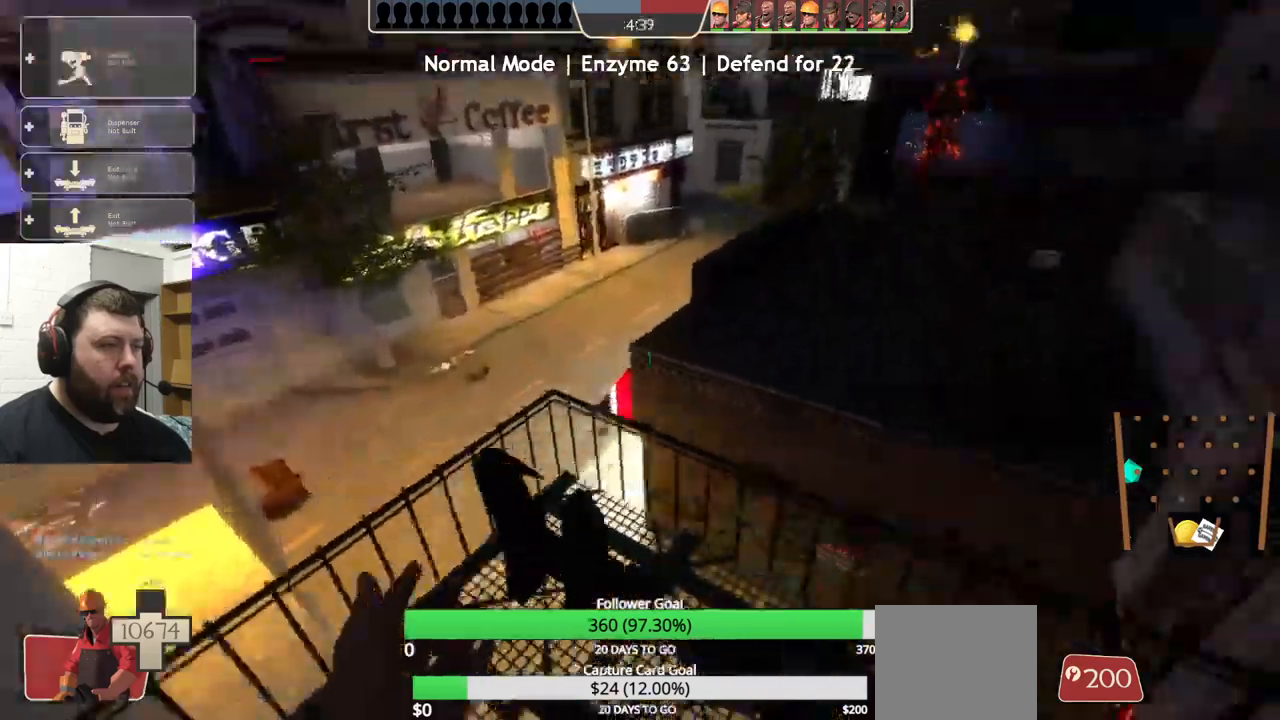
{"buttons": [], "left_stick": "center", "right_stick": "center", "events": [[33, "left_stick", "up"], [150, "right_stick", "center"], [166, "left_stick", "right"], [316, "left_stick", "up-right"], [483, "left_stick", "center"]]}
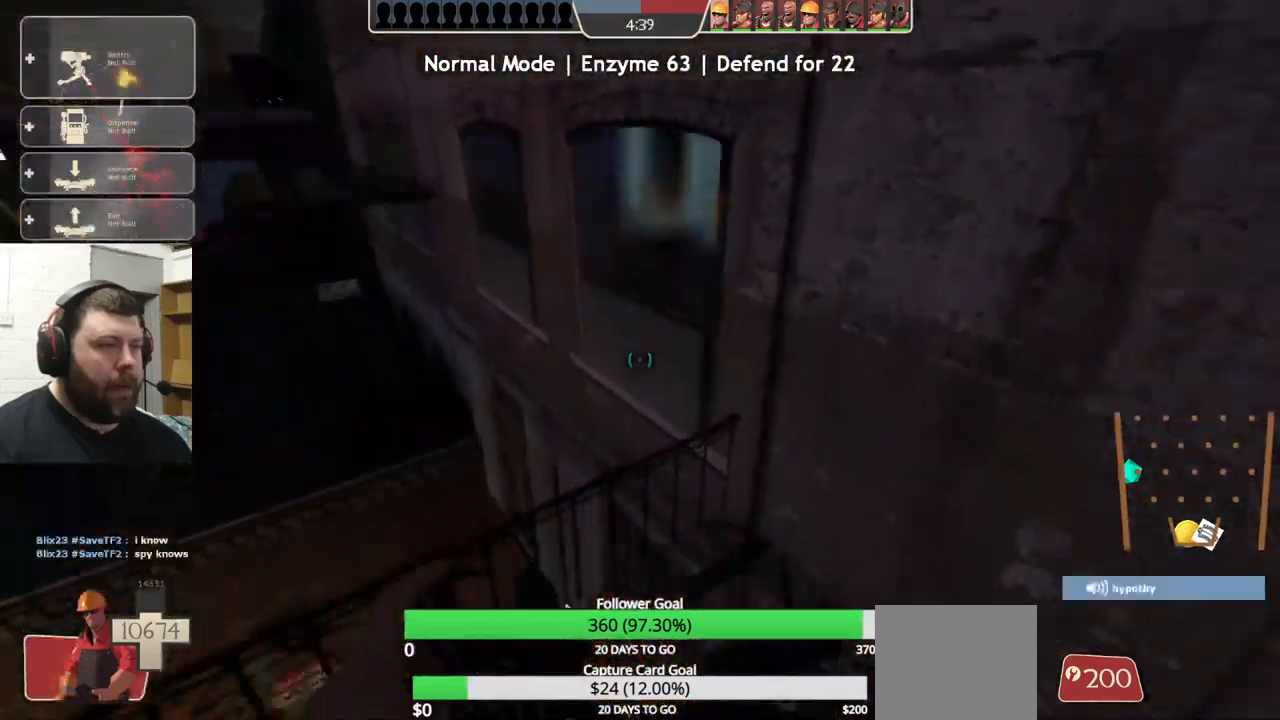
{"buttons": [], "left_stick": "center", "right_stick": "left", "events": [[466, "right_stick", "left"]]}
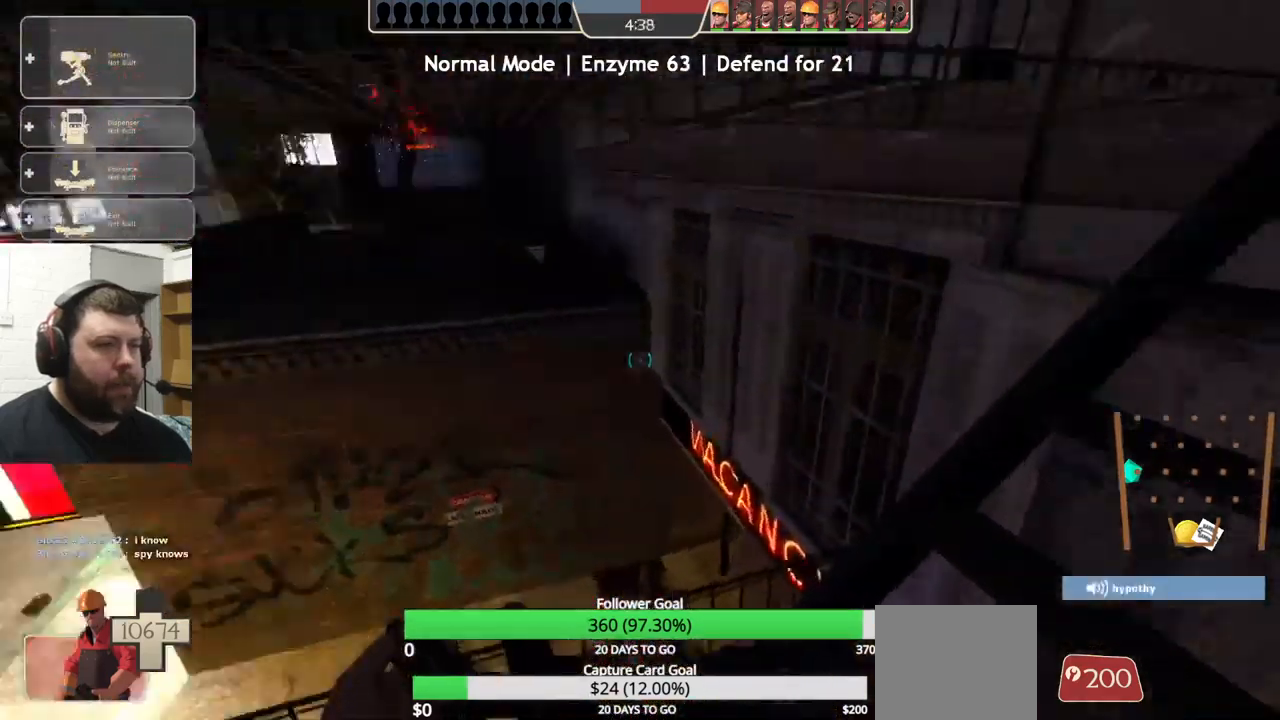
{"buttons": [], "left_stick": "center", "right_stick": "center", "events": [[183, "right_stick", "center"]]}
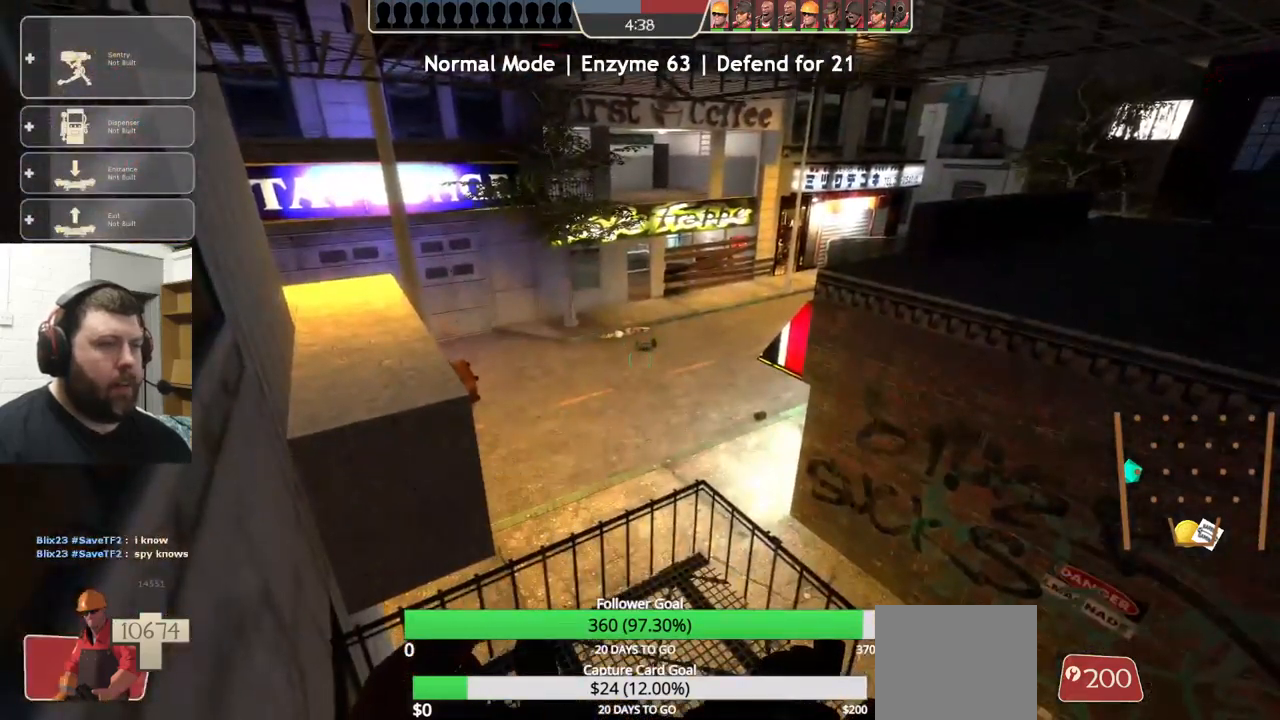
{"buttons": [], "left_stick": "center", "right_stick": "left", "events": [[50, "left_stick", "down"], [133, "right_stick", "left"], [333, "left_stick", "center"]]}
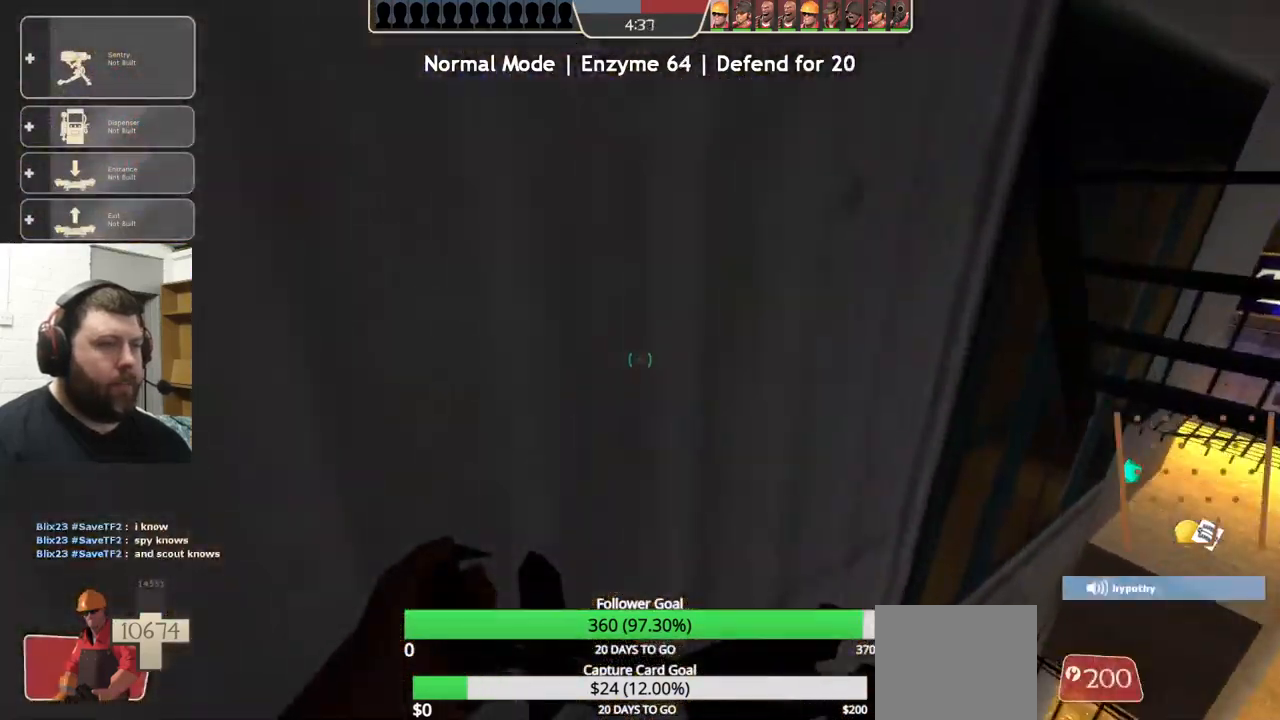
{"buttons": [], "left_stick": "center", "right_stick": "center", "events": [[50, "right_stick", "center"], [100, "right_stick", "left"], [333, "right_stick", "center"]]}
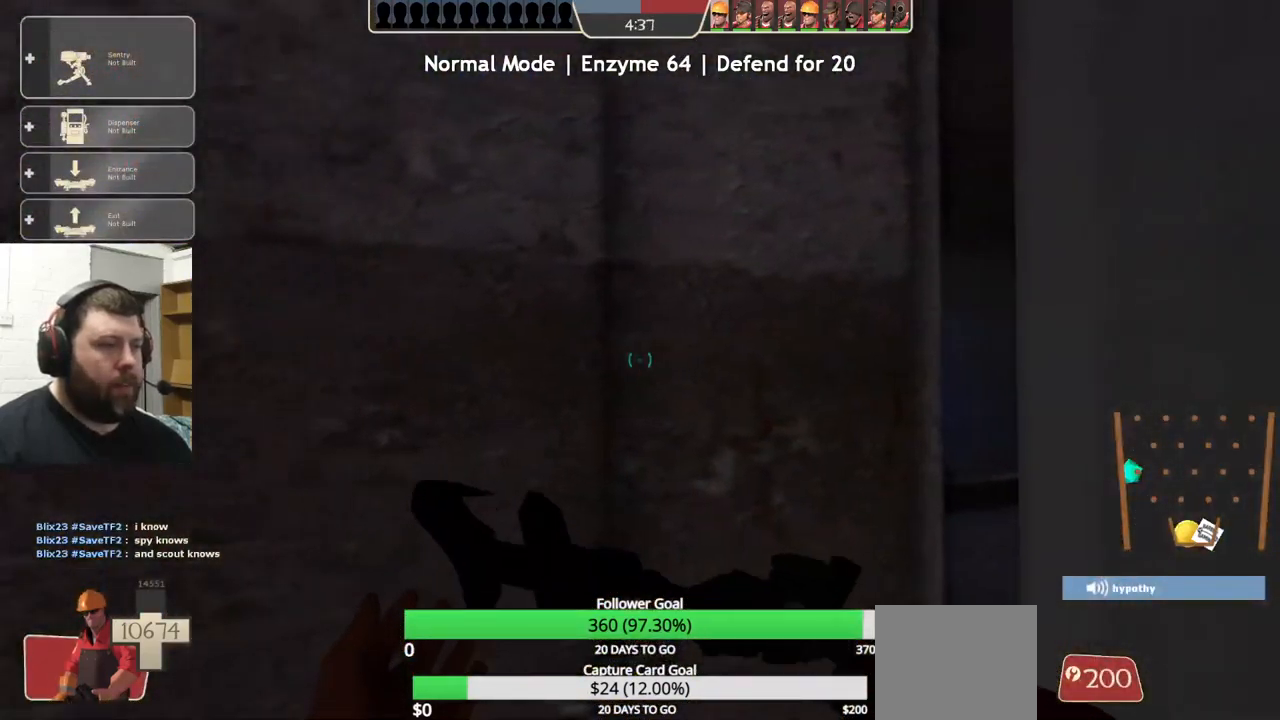
{"buttons": [], "left_stick": "up-right", "right_stick": "left", "events": [[16, "right_stick", "left"], [100, "left_stick", "up"], [150, "left_stick", "up-right"], [233, "right_stick", "up-left"], [483, "right_stick", "left"]]}
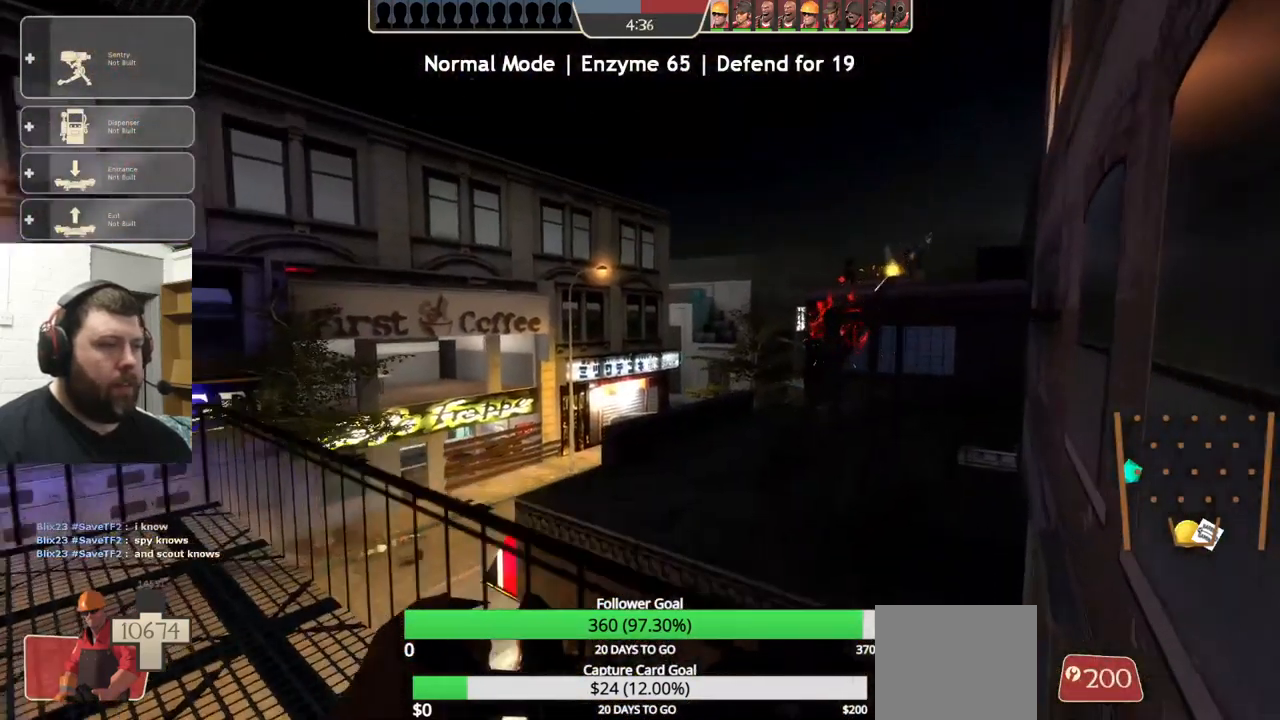
{"buttons": [], "left_stick": "up-right", "right_stick": "center", "events": [[383, "right_stick", "center"]]}
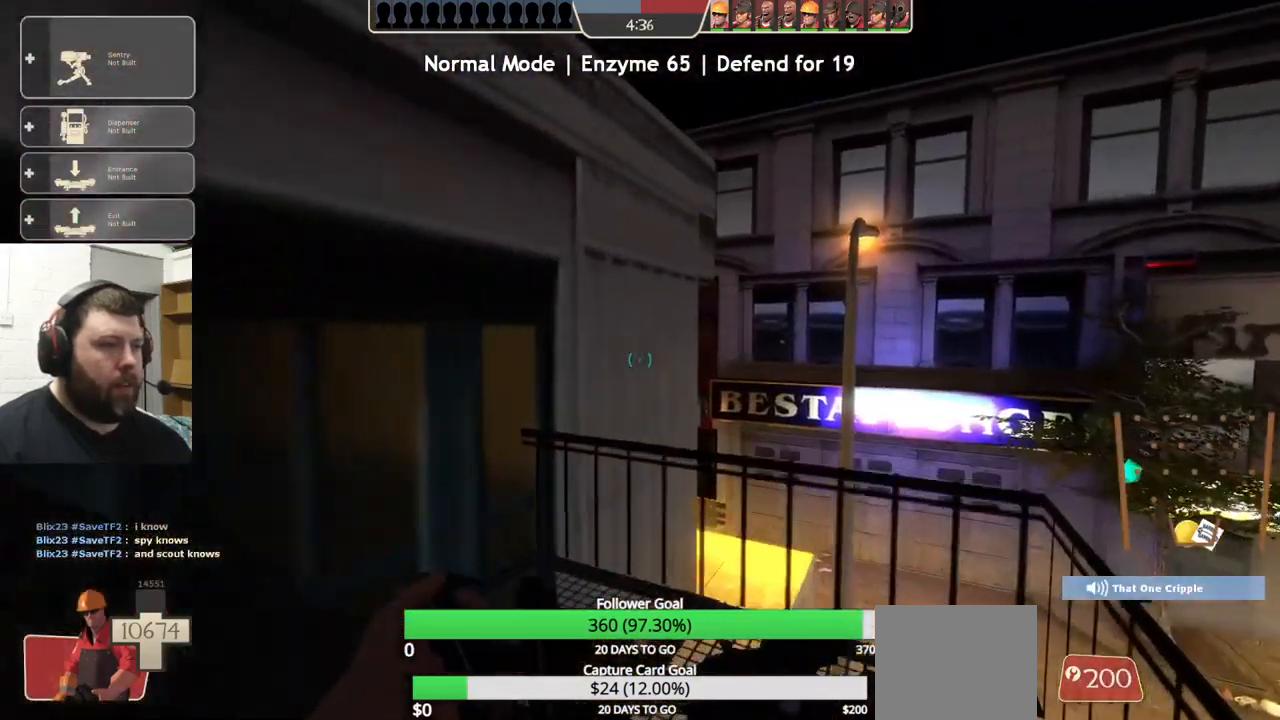
{"buttons": [], "left_stick": "center", "right_stick": "left", "events": [[83, "right_stick", "left"], [450, "left_stick", "center"]]}
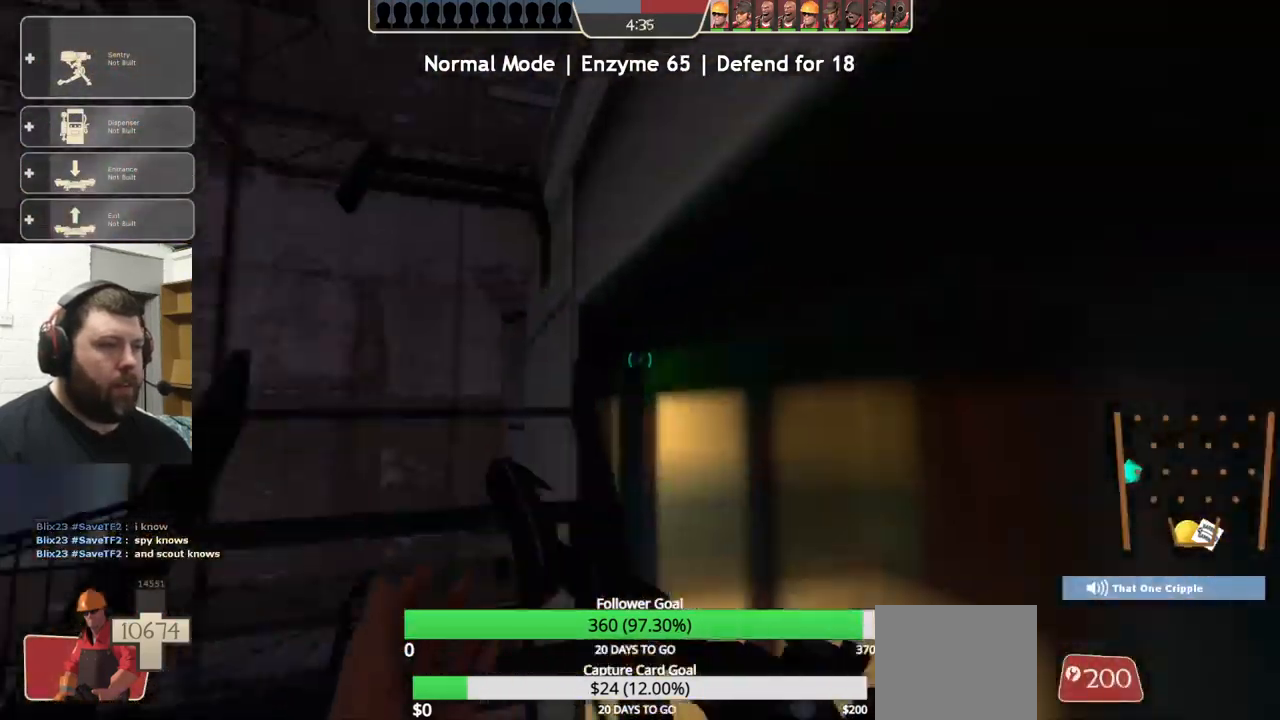
{"buttons": [], "left_stick": "up", "right_stick": "center", "events": [[50, "right_stick", "center"], [416, "left_stick", "up"]]}